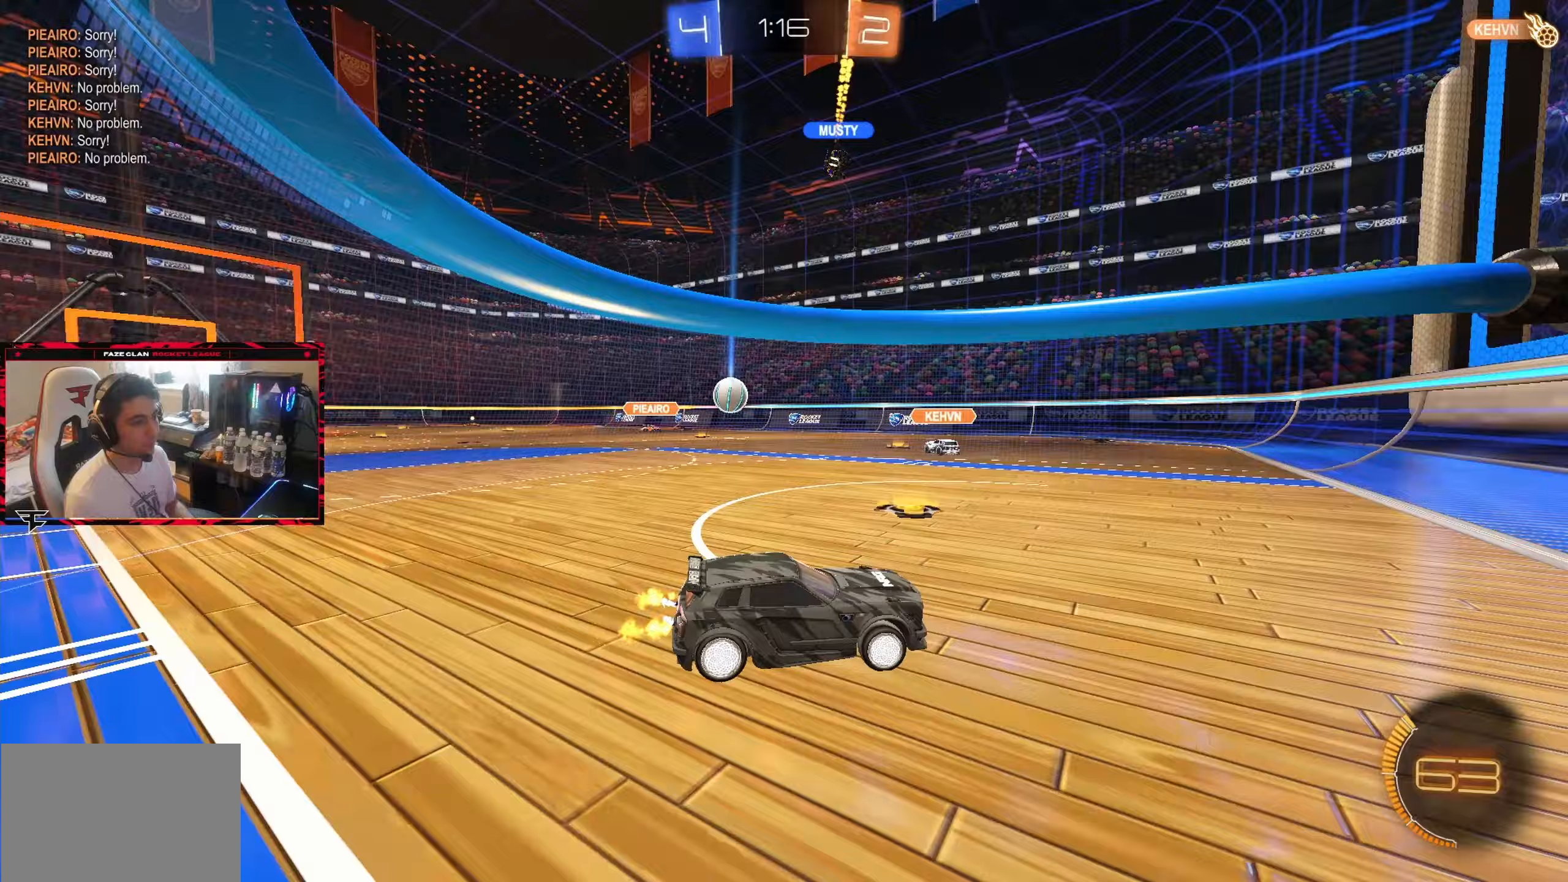
Gameplay with a controller (PlayStation layout); each line is a JSON object with the inputs held at the frame after it (dt_ms = milliseconds from this image to that frame). "events" lists button and stick changes between this image and that frame as [ms after this image, input, new state], when the widget could be followed in between. Not read: L3 R3.
{"dt_ms": 1000, "buttons": ["R2"], "left_stick": "center", "right_stick": "center", "events": [[67, "L2", "up"], [267, "left_stick", "center"], [500, "left_stick", "left"], [850, "left_stick", "center"]]}
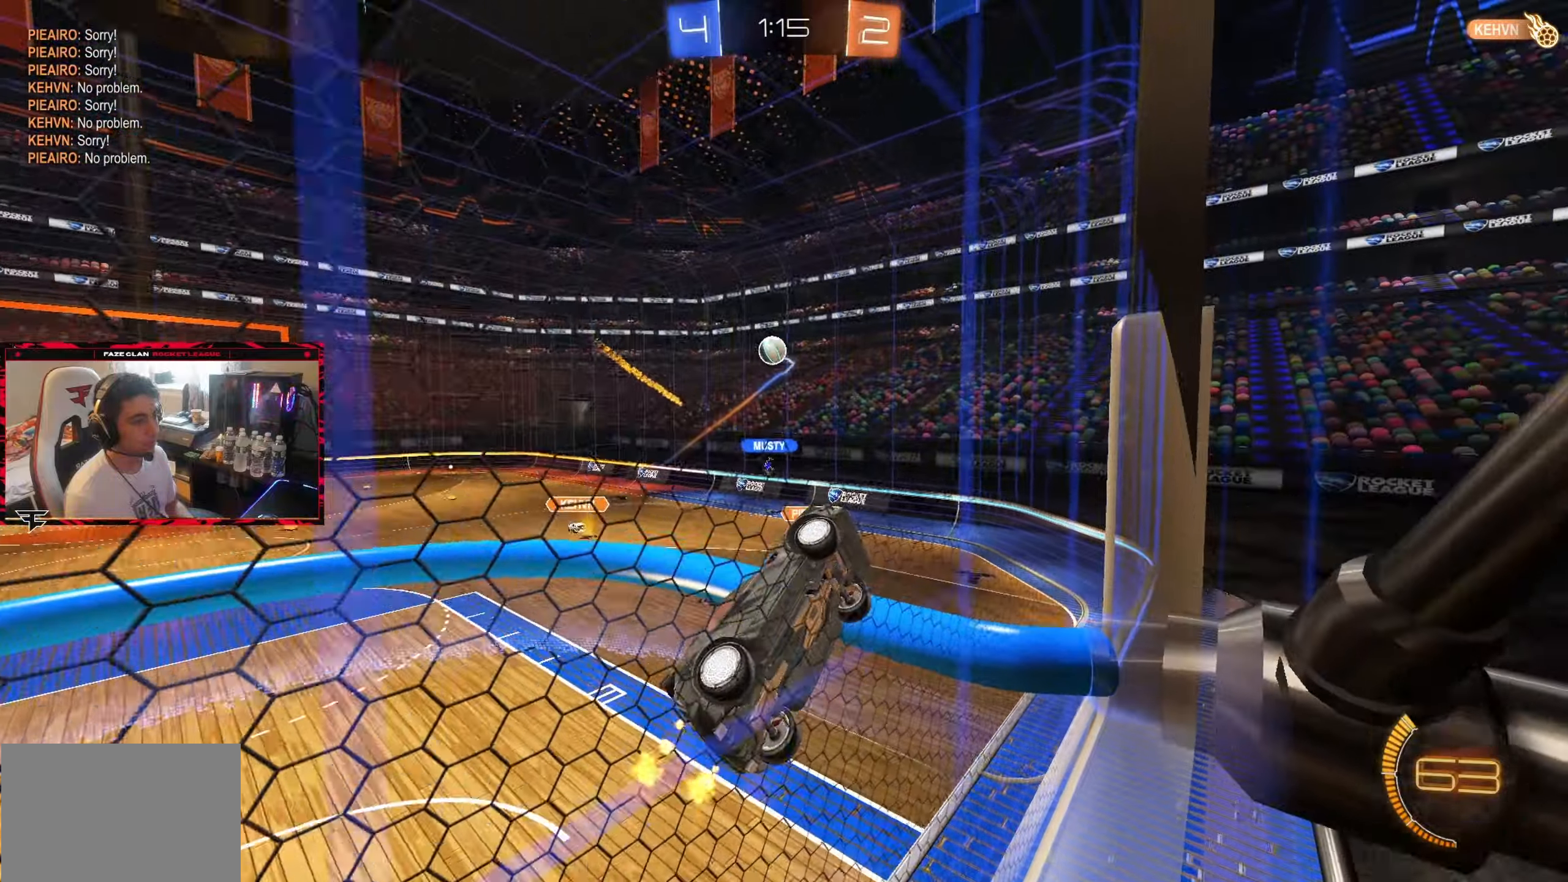
{"dt_ms": 500, "buttons": ["L2"], "left_stick": "right", "right_stick": "center", "events": [[67, "left_stick", "left"], [150, "L2", "down"], [150, "R2", "up"], [150, "left_stick", "right"]]}
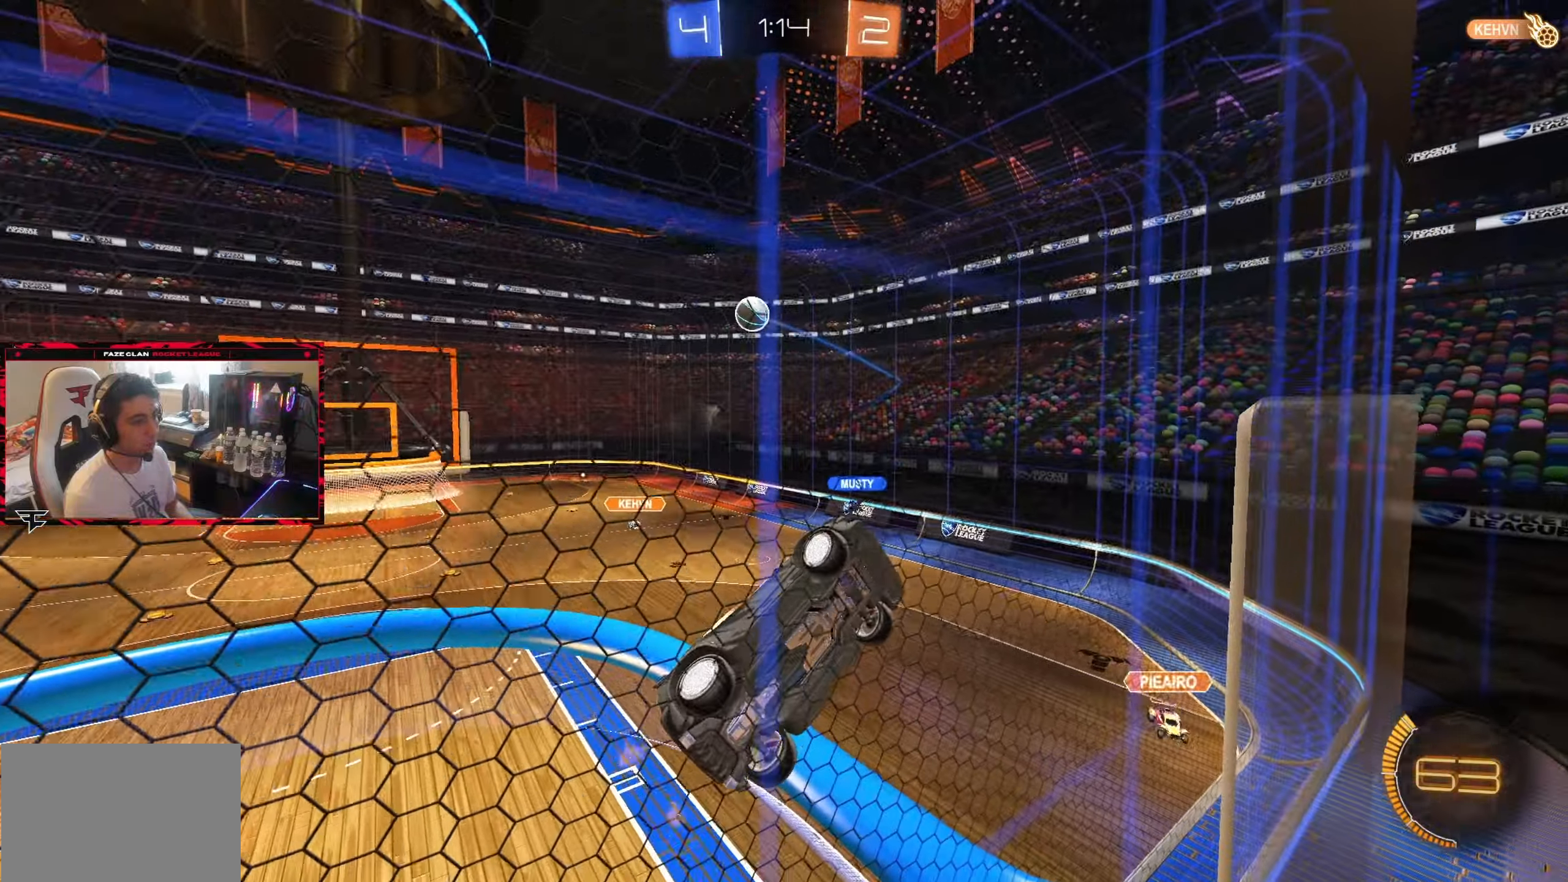
{"dt_ms": 500, "buttons": ["L2"], "left_stick": "down", "right_stick": "center", "events": [[33, "left_stick", "down-right"], [133, "left_stick", "center"], [250, "left_stick", "down"], [300, "CROSS", "down"], [450, "CROSS", "up"]]}
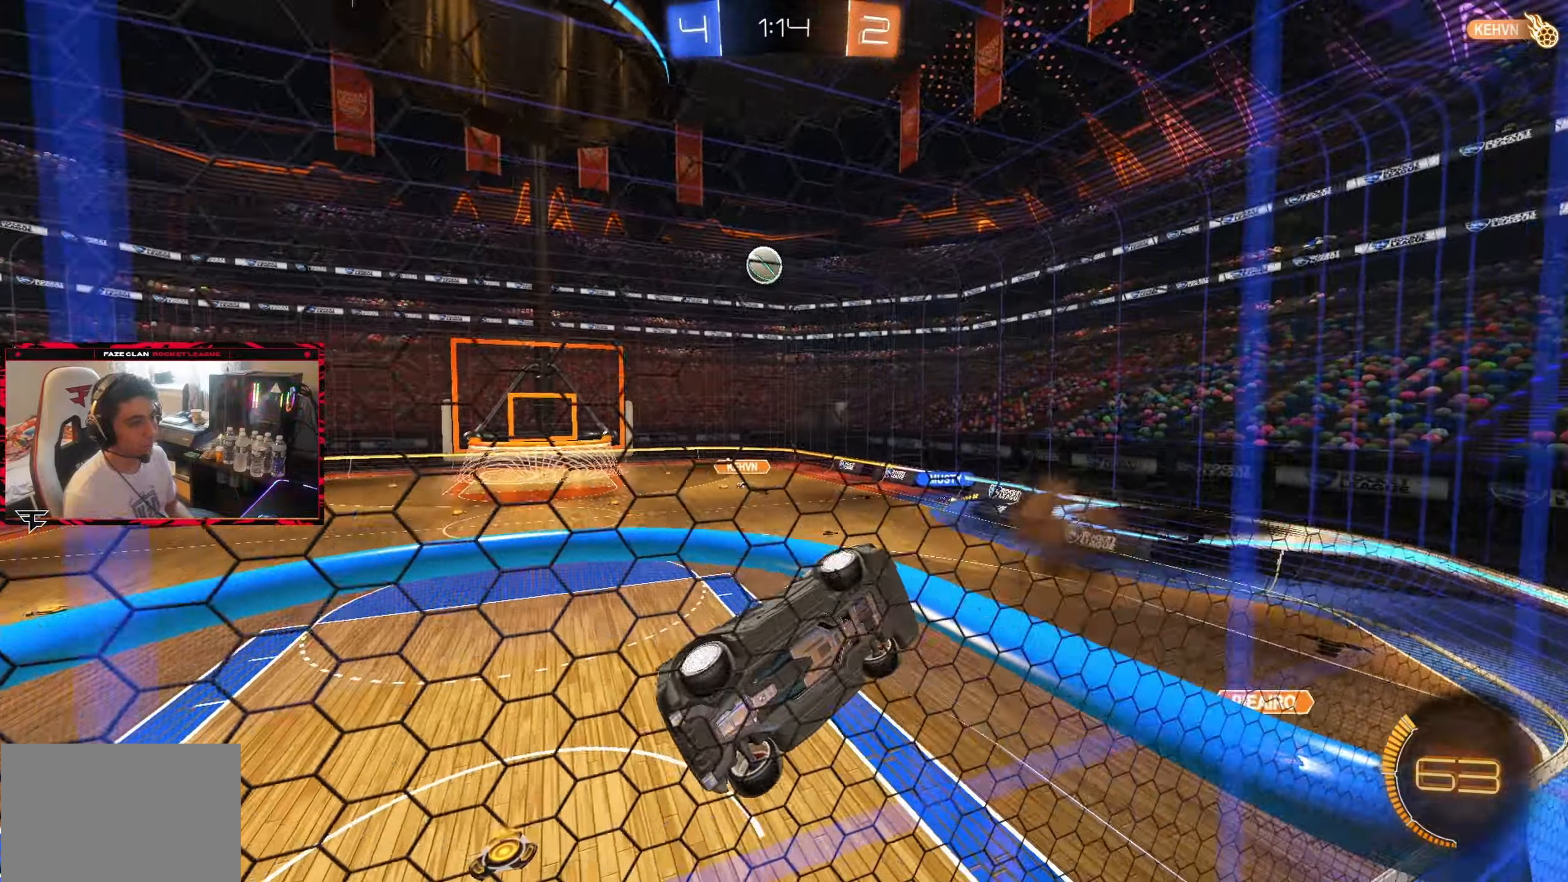
{"dt_ms": 500, "buttons": ["CIRCLE", "R1"], "left_stick": "center", "right_stick": "center", "events": [[33, "L2", "up"], [217, "R1", "down"], [250, "CIRCLE", "down"], [483, "left_stick", "center"]]}
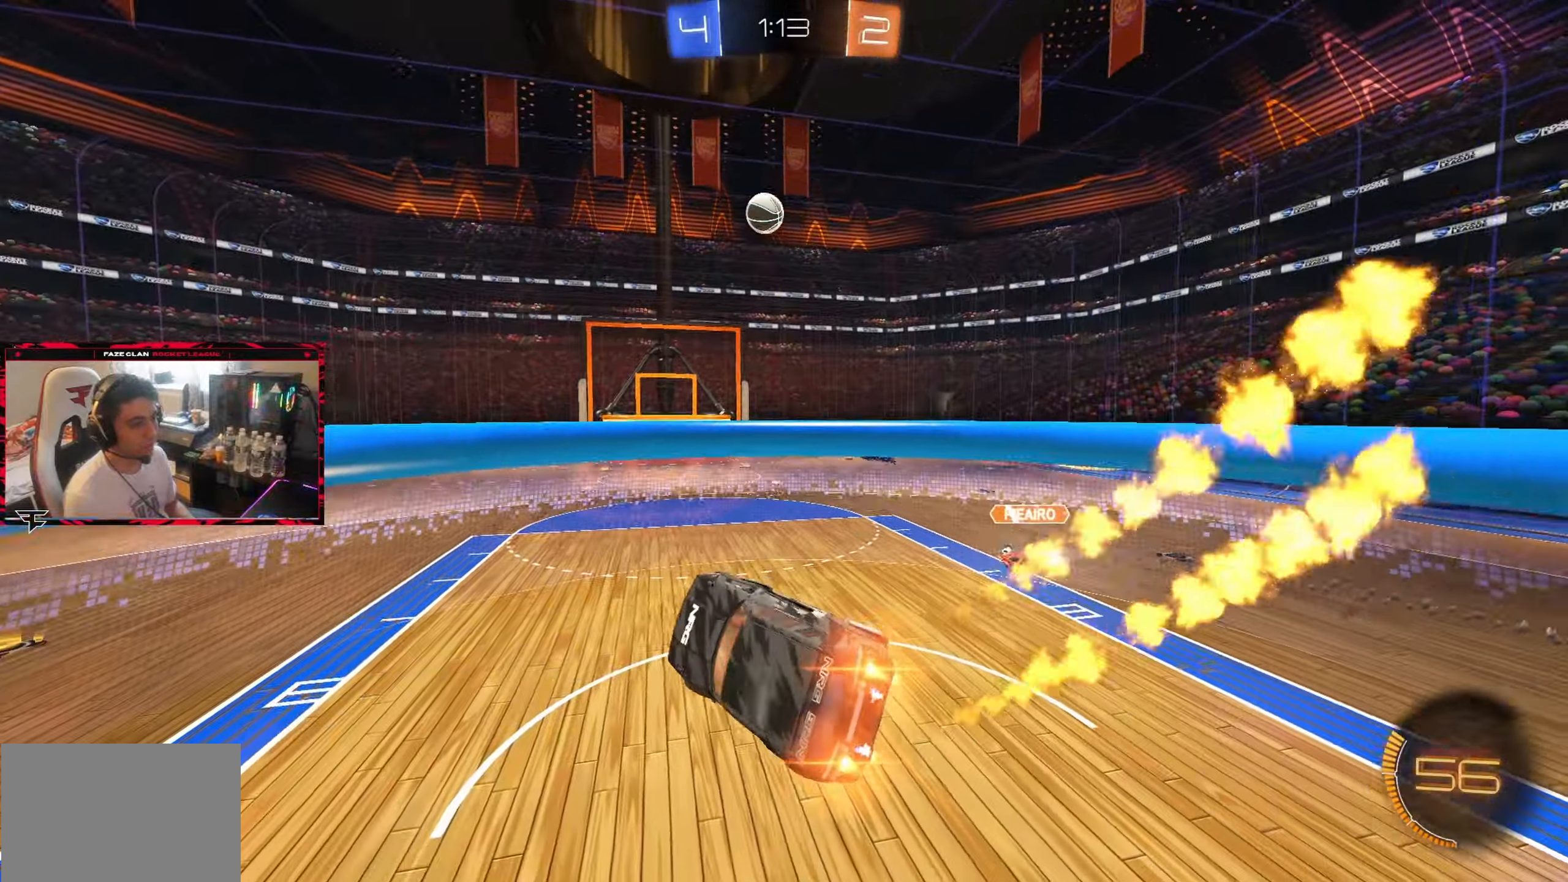
{"dt_ms": 500, "buttons": ["CIRCLE"], "left_stick": "center", "right_stick": "center", "events": [[117, "R1", "up"], [167, "left_stick", "up"], [267, "CROSS", "down"], [400, "CROSS", "up"], [417, "left_stick", "center"]]}
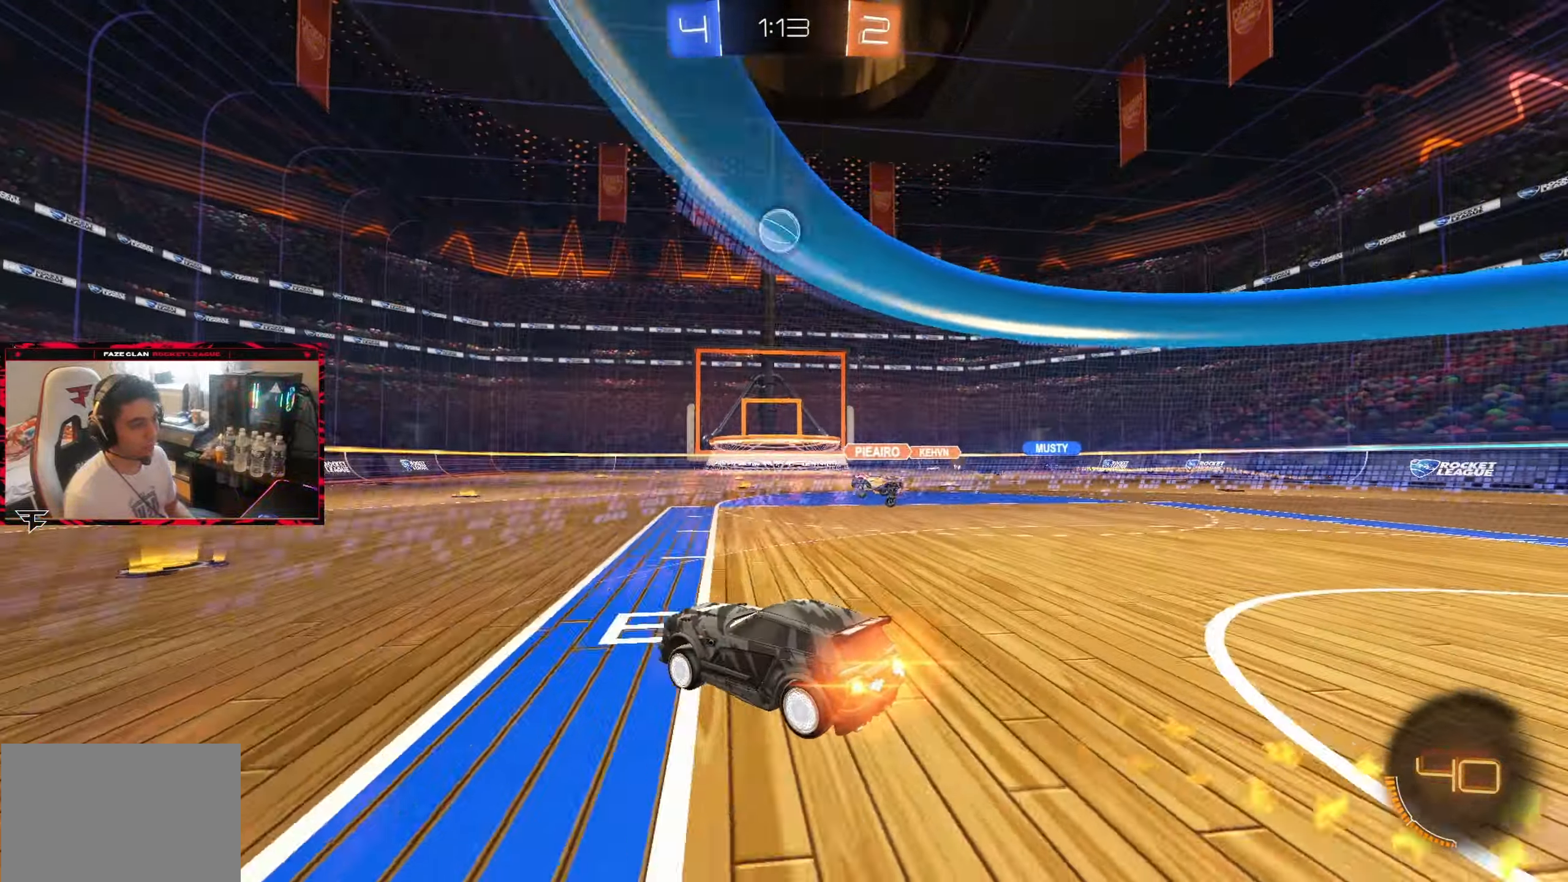
{"dt_ms": 500, "buttons": ["R2"], "left_stick": "center", "right_stick": "center", "events": [[317, "left_stick", "up-right"], [433, "CIRCLE", "up"], [467, "R2", "down"], [467, "left_stick", "center"]]}
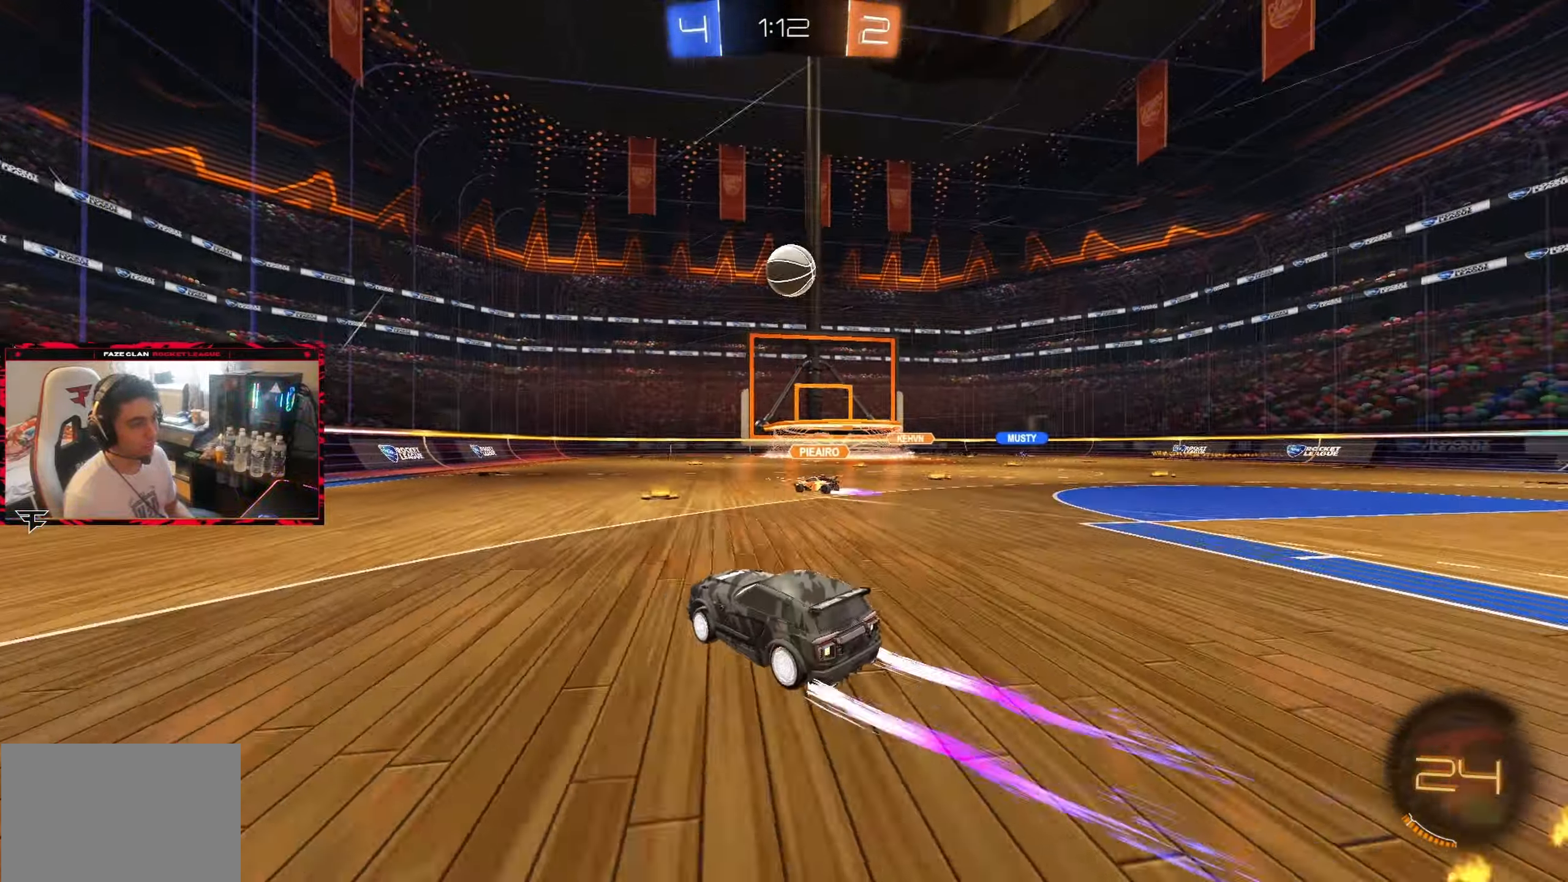
{"dt_ms": 1000, "buttons": ["L1"], "left_stick": "up-right", "right_stick": "center", "events": [[117, "left_stick", "up-right"], [267, "left_stick", "center"], [317, "CROSS", "down"], [350, "left_stick", "down"], [367, "R2", "up"], [500, "CROSS", "up"], [500, "left_stick", "right"], [517, "left_stick", "center"], [733, "left_stick", "up-right"], [783, "L1", "down"]]}
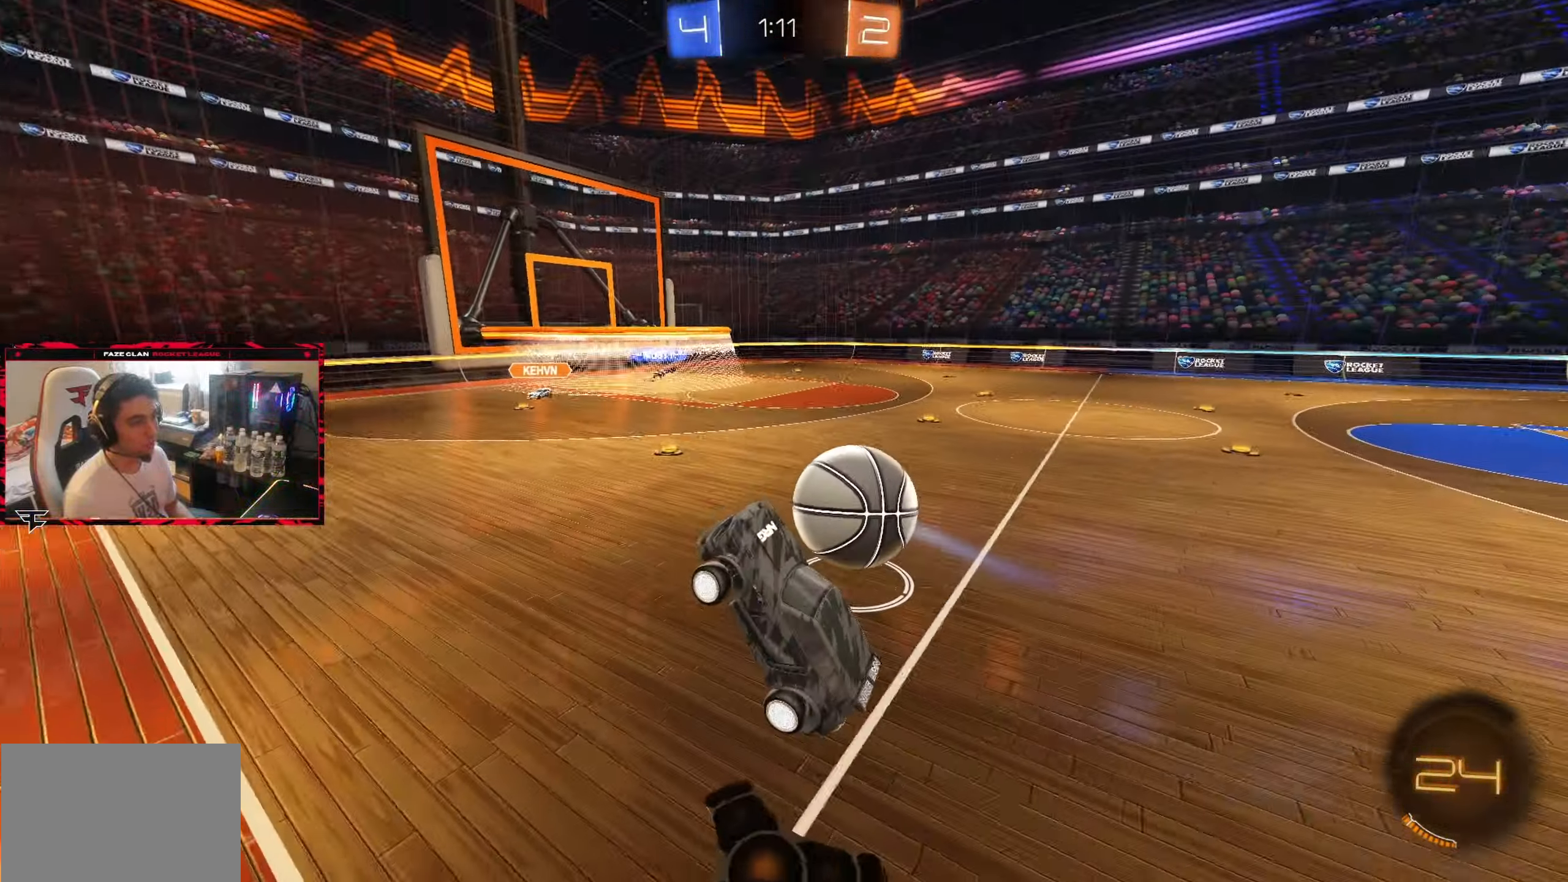
{"dt_ms": 500, "buttons": ["R2"], "left_stick": "right", "right_stick": "center", "events": [[83, "L1", "up"], [167, "R2", "down"], [450, "left_stick", "right"]]}
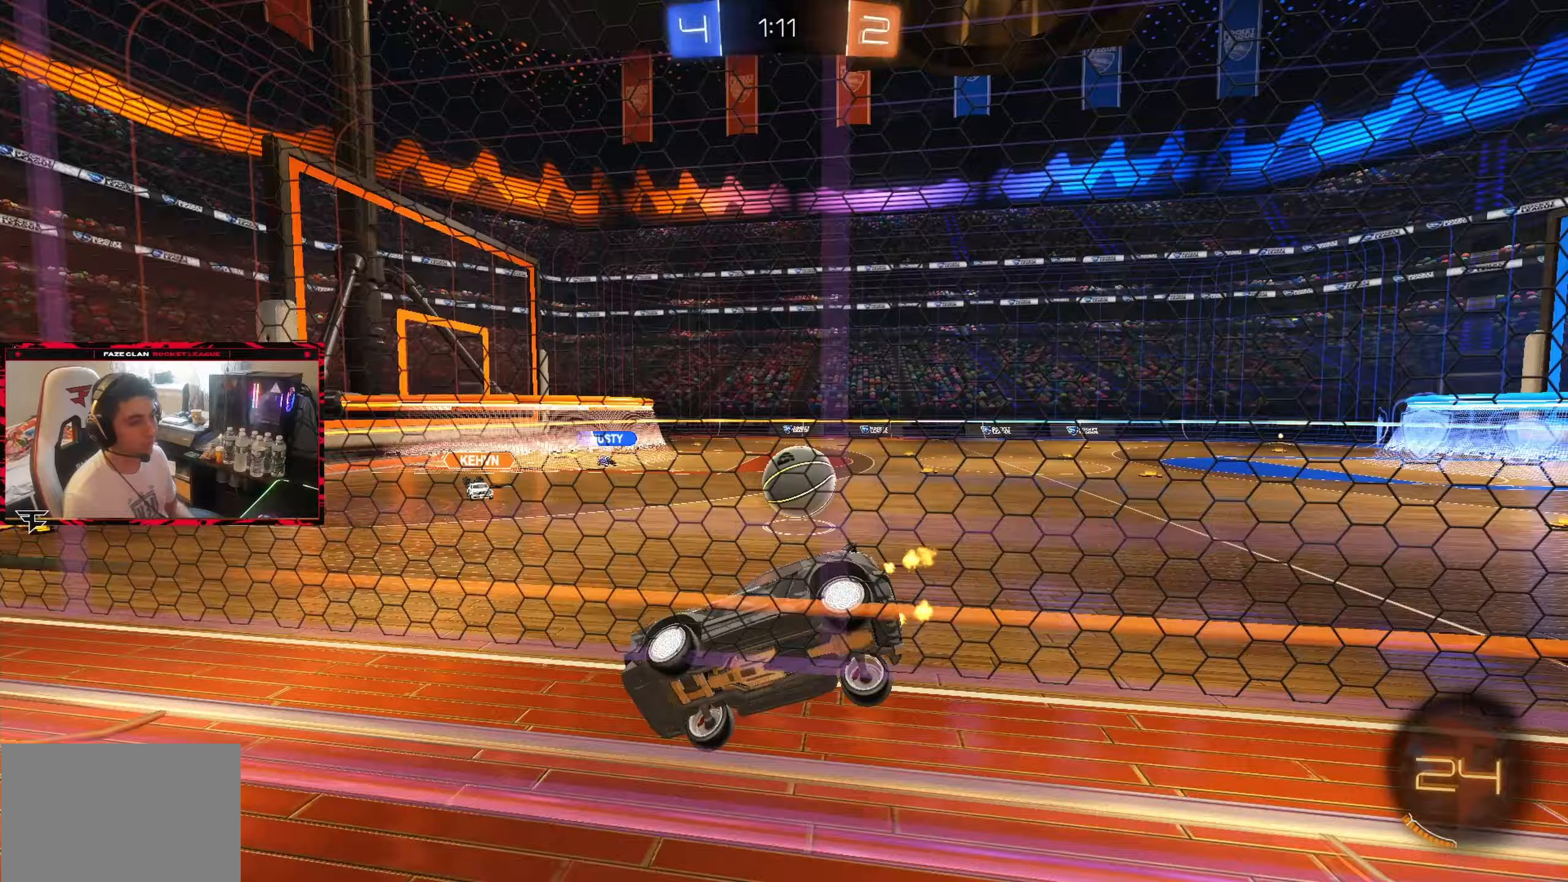
{"dt_ms": 500, "buttons": ["R2"], "left_stick": "right", "right_stick": "center", "events": [[183, "L1", "down"], [267, "L1", "up"]]}
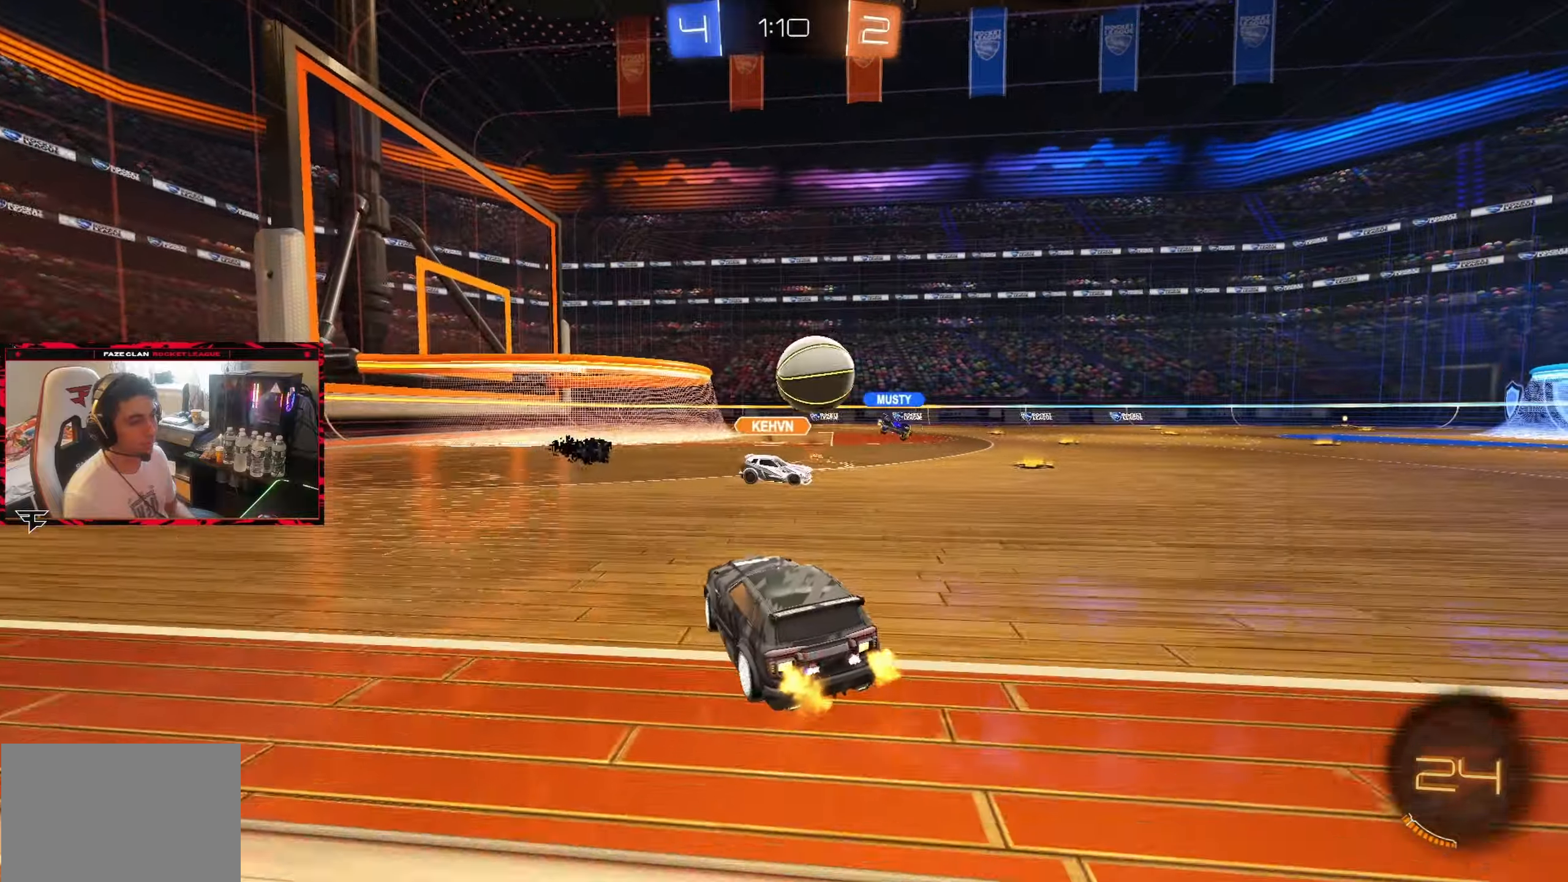
{"dt_ms": 500, "buttons": ["CROSS", "CIRCLE", "R2"], "left_stick": "down", "right_stick": "center", "events": [[433, "CIRCLE", "down"], [433, "CROSS", "down"], [433, "left_stick", "down"]]}
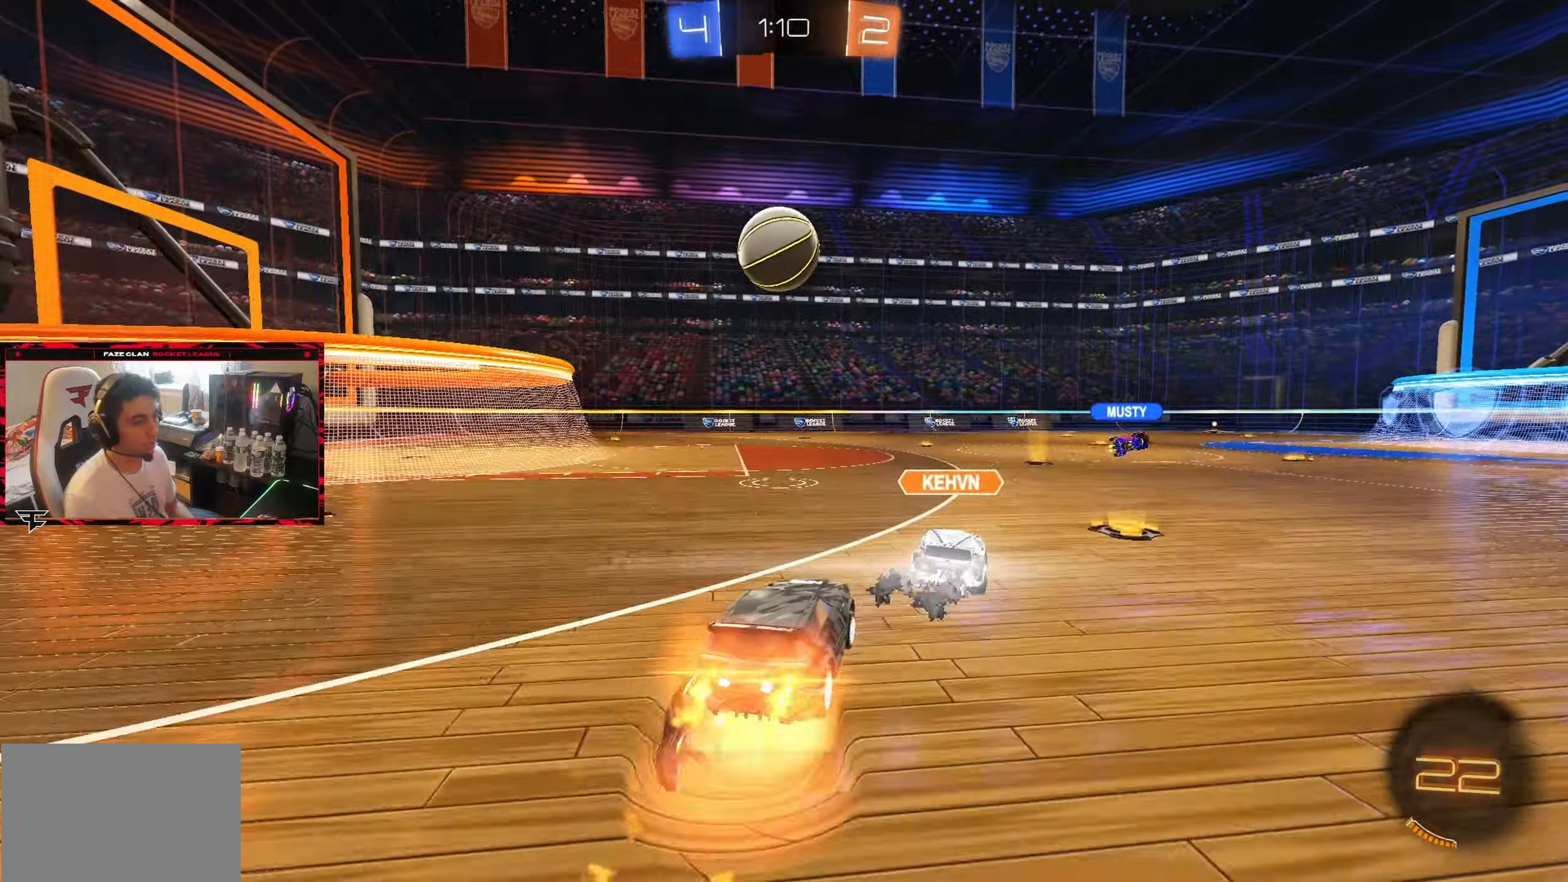
{"dt_ms": 1000, "buttons": ["R2"], "left_stick": "center", "right_stick": "center"}
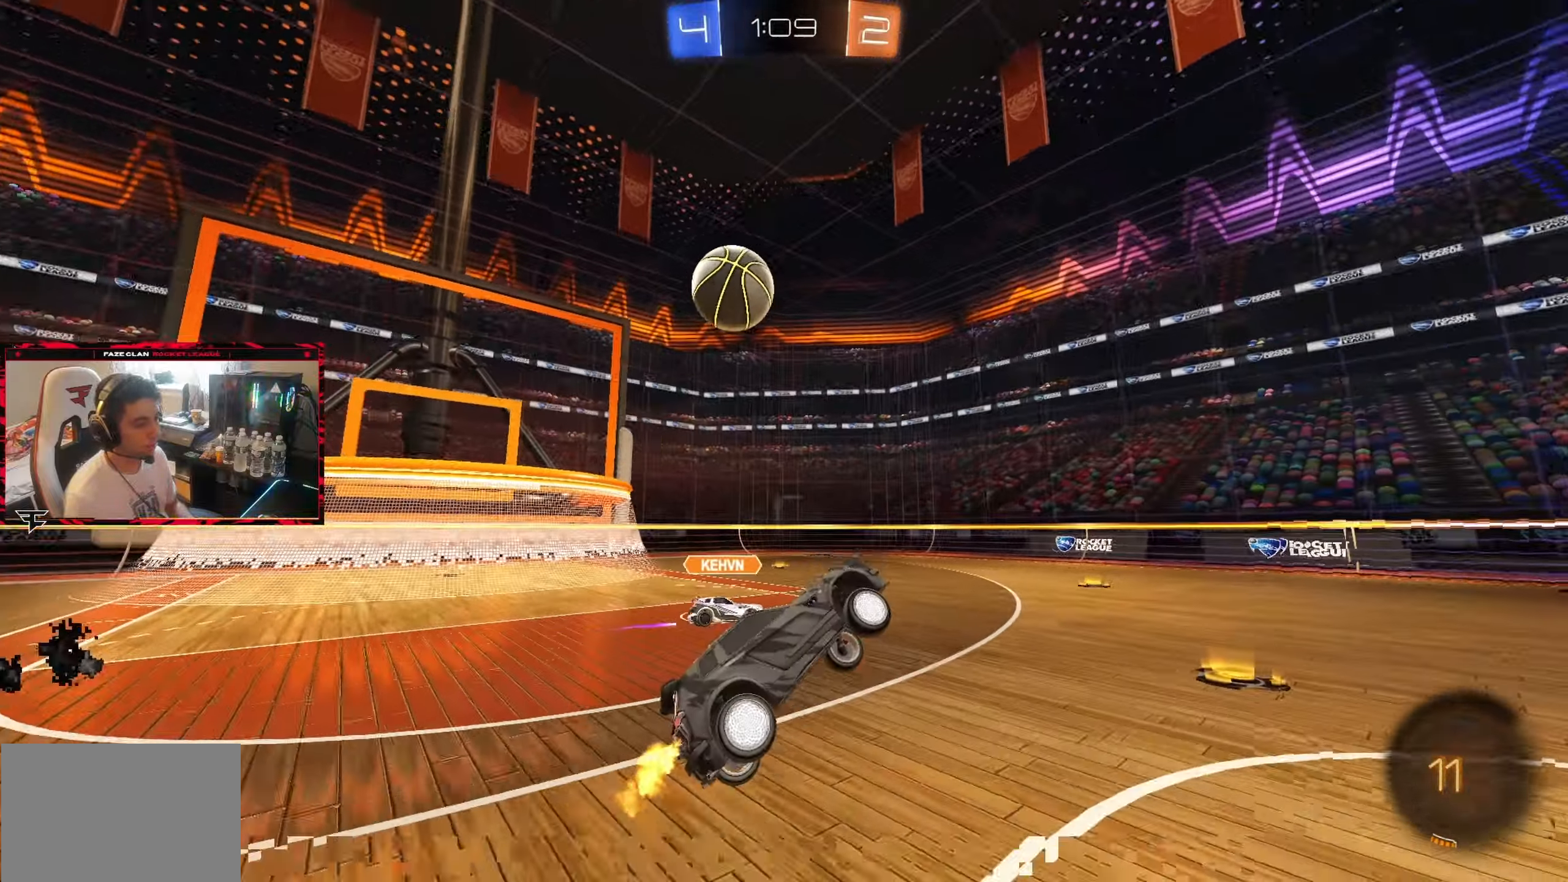
{"dt_ms": 500, "buttons": ["R2"], "left_stick": "left", "right_stick": "center", "events": [[200, "left_stick", "left"], [400, "L1", "down"], [500, "L1", "up"]]}
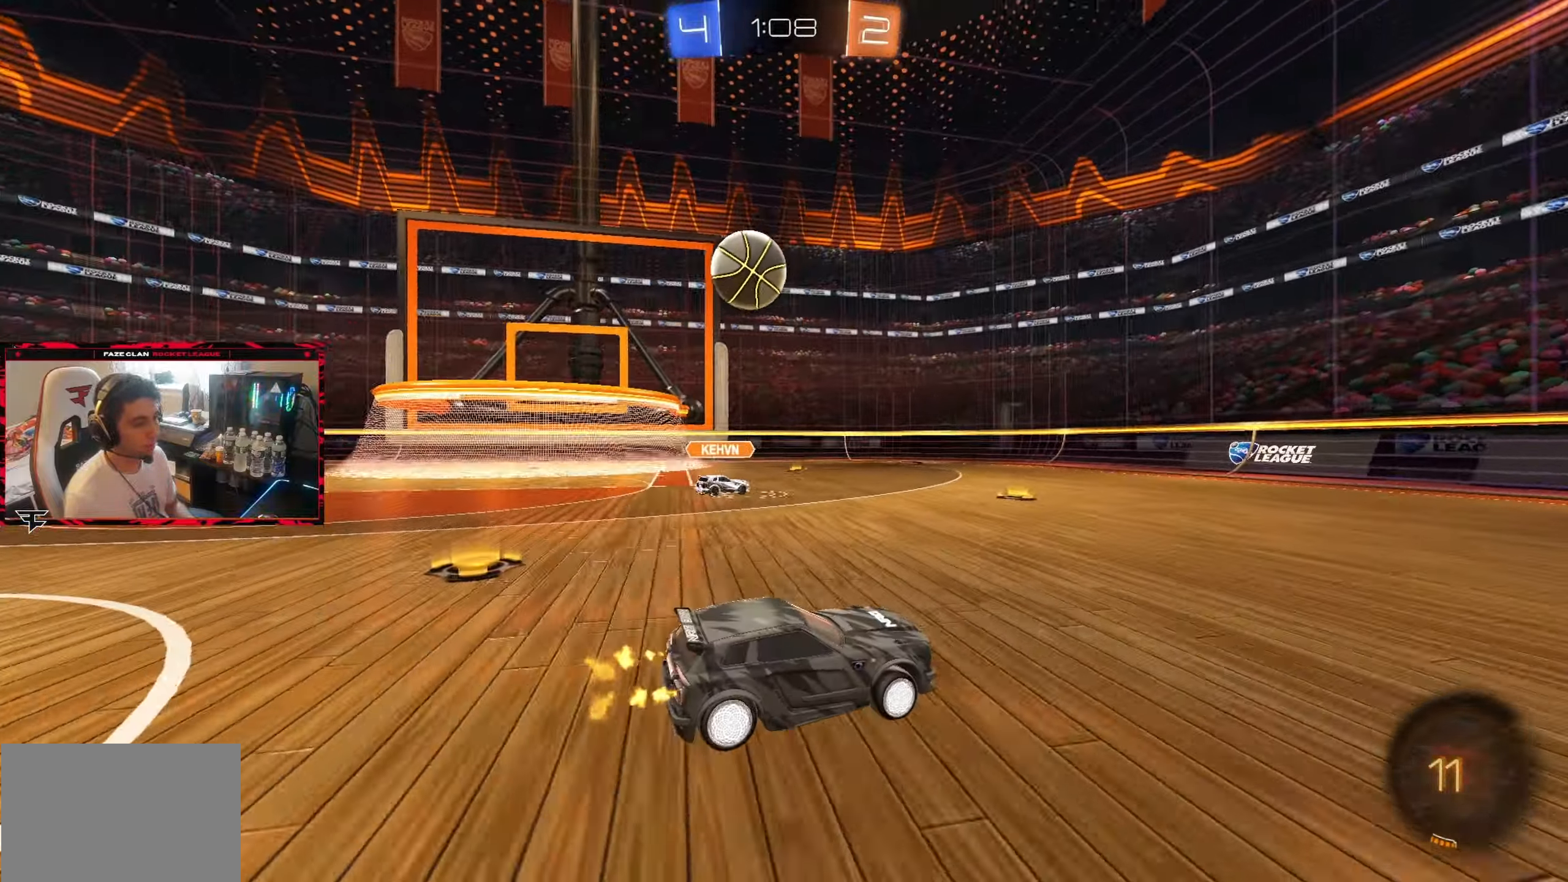
{"dt_ms": 1000, "buttons": ["L1"], "left_stick": "left", "right_stick": "center", "events": [[183, "CIRCLE", "down"], [333, "left_stick", "center"], [400, "CROSS", "down"], [500, "CROSS", "up"], [500, "left_stick", "left"], [550, "CIRCLE", "up"], [550, "L1", "down"], [617, "CROSS", "down"], [650, "R2", "up"], [750, "CROSS", "up"]]}
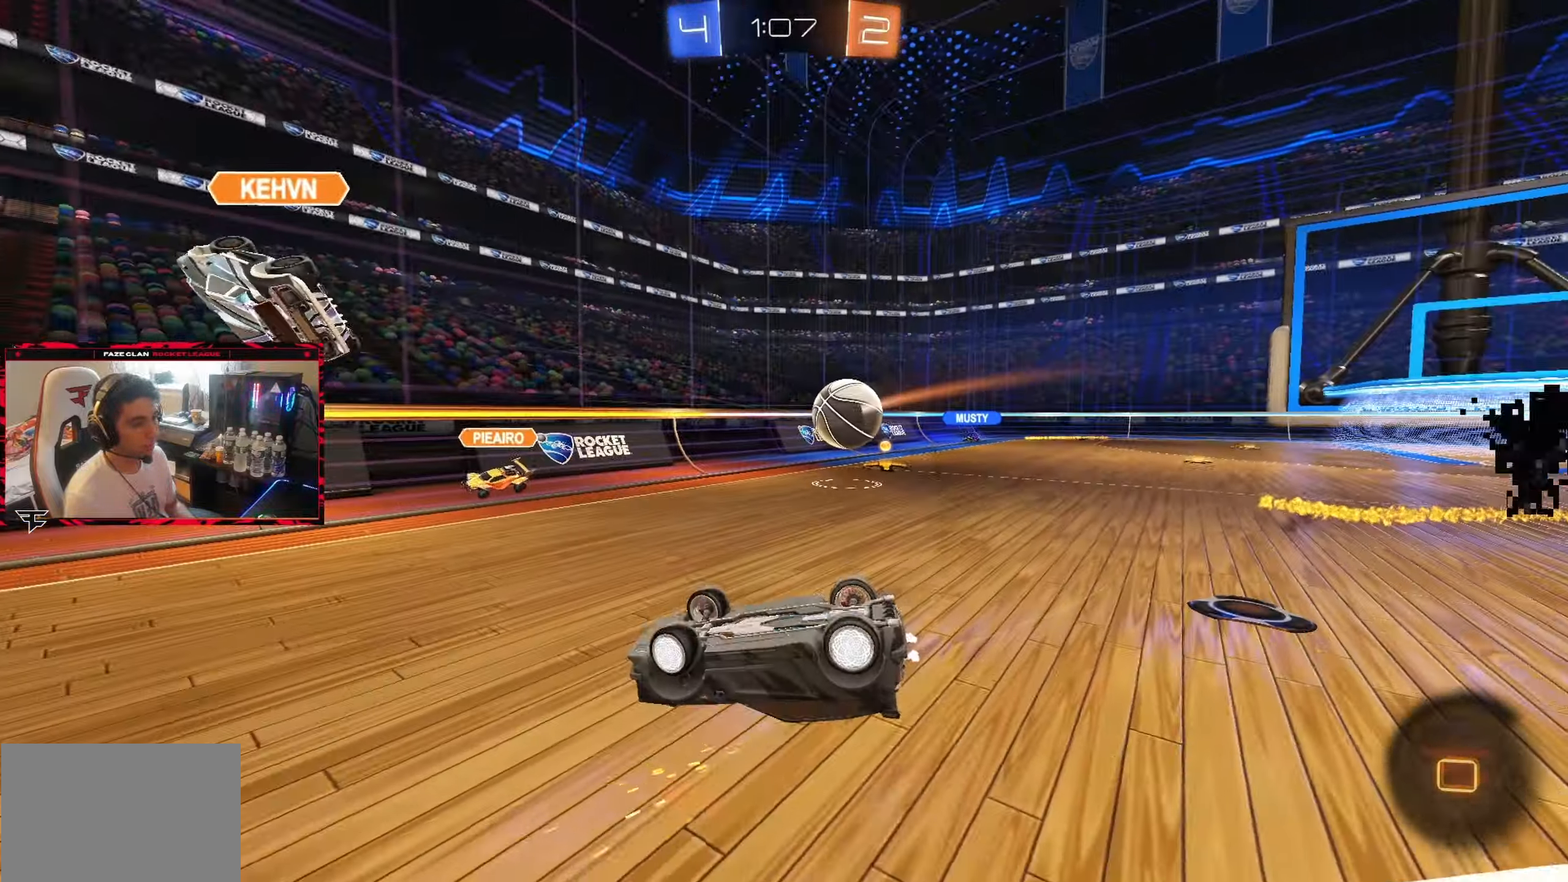
{"dt_ms": 500, "buttons": ["R2"], "left_stick": "right", "right_stick": "center", "events": [[83, "R2", "down"], [217, "left_stick", "center"], [250, "L1", "up"], [417, "left_stick", "right"]]}
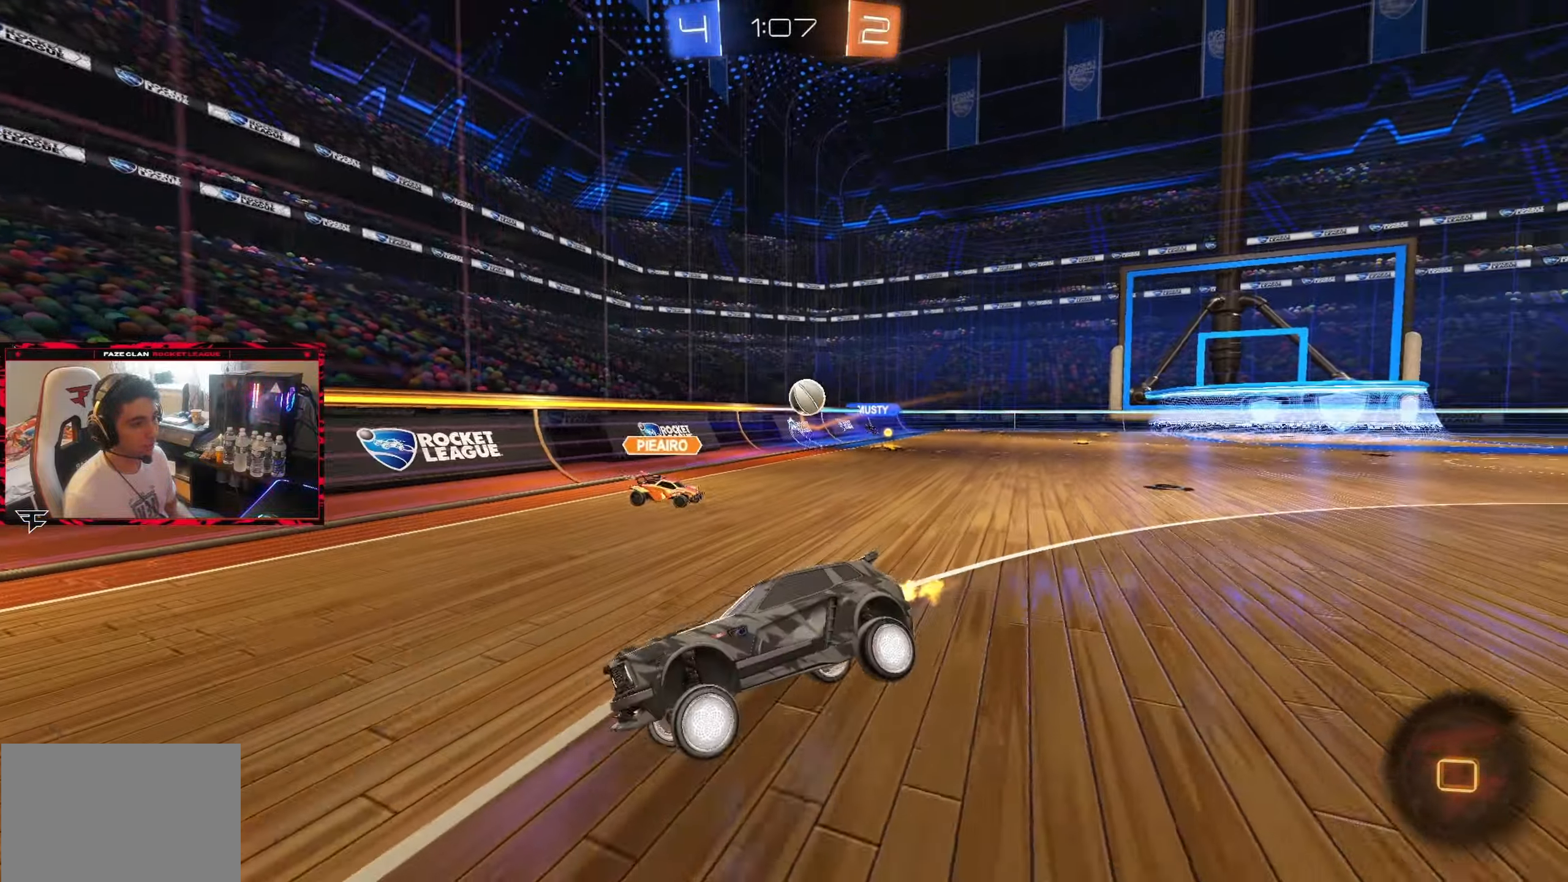
{"dt_ms": 500, "buttons": ["R2"], "left_stick": "left", "right_stick": "center", "events": [[267, "left_stick", "center"], [317, "left_stick", "left"], [400, "L1", "down"], [500, "L1", "up"]]}
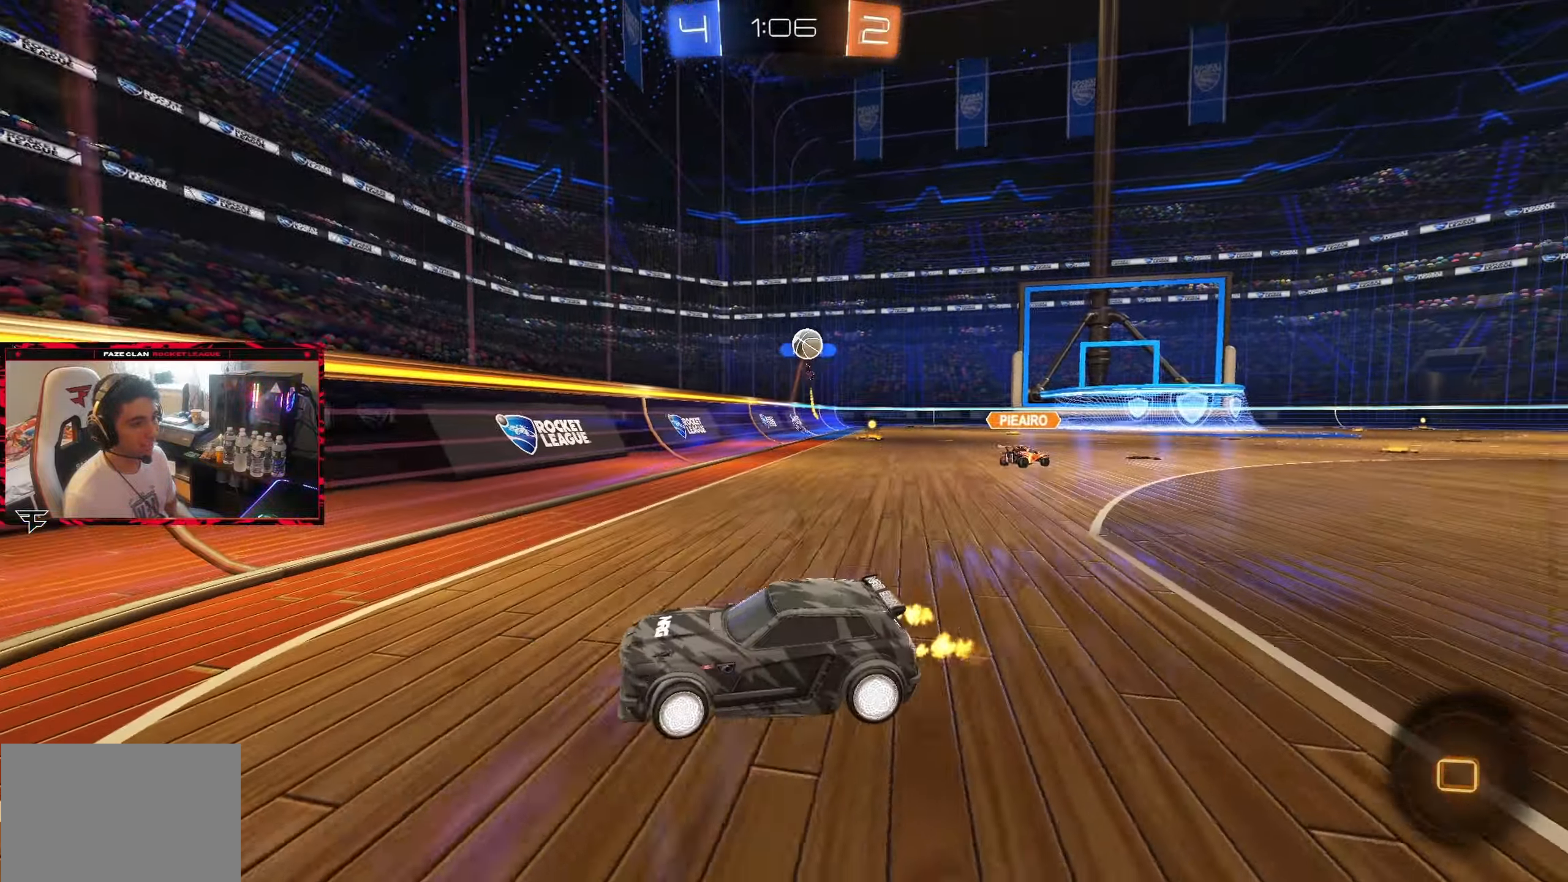
{"dt_ms": 500, "buttons": ["R2"], "left_stick": "left", "right_stick": "center", "events": []}
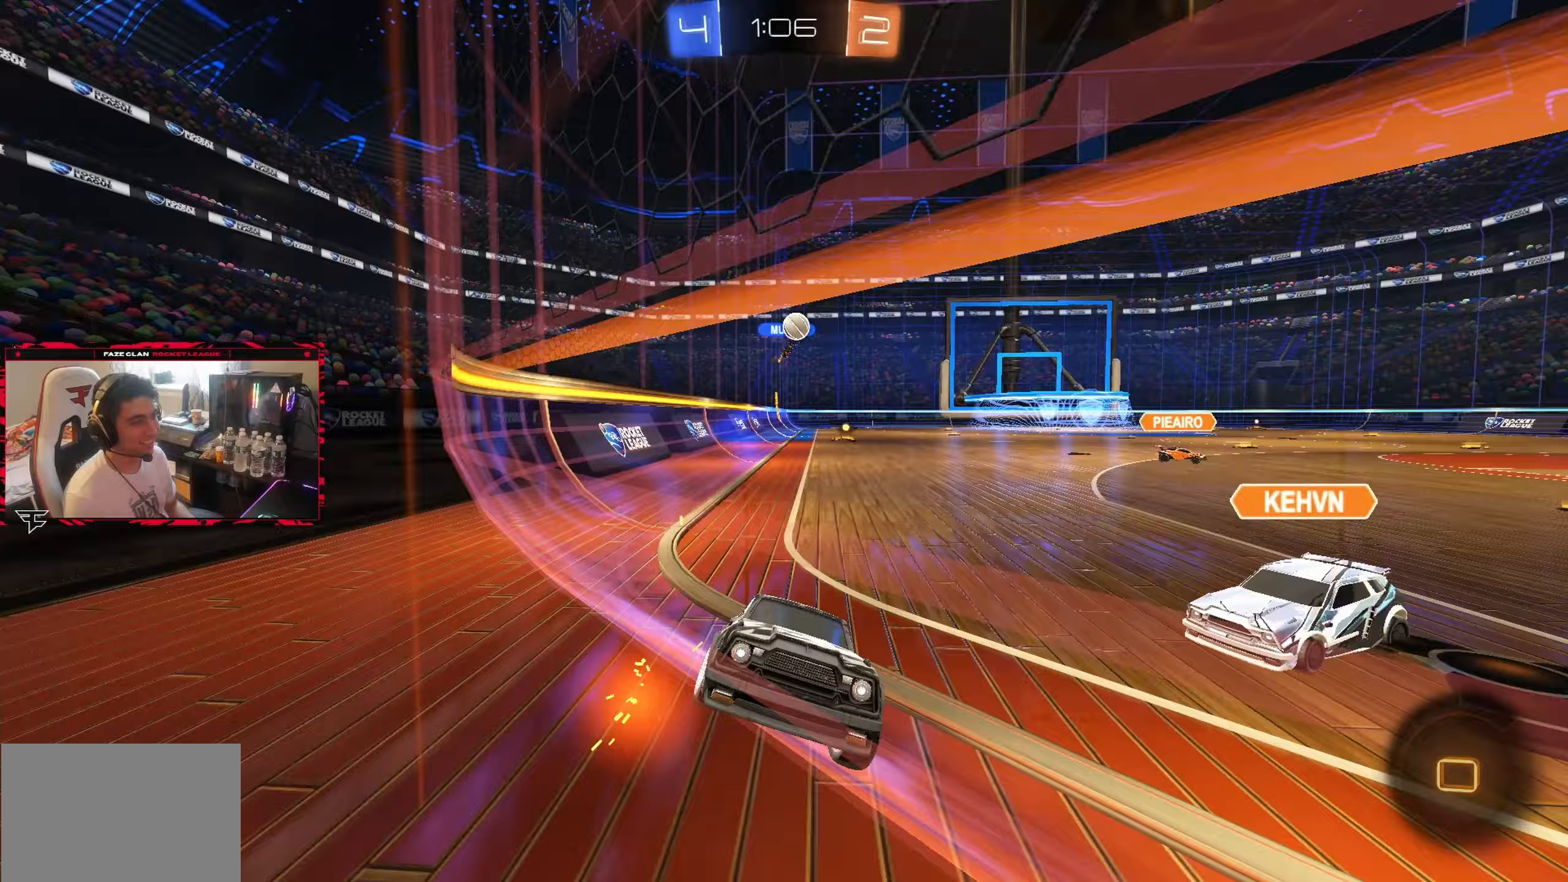
{"dt_ms": 500, "buttons": ["R2"], "left_stick": "left", "right_stick": "center", "events": [[17, "L1", "down"], [117, "L1", "up"], [317, "L1", "down"], [400, "L1", "up"]]}
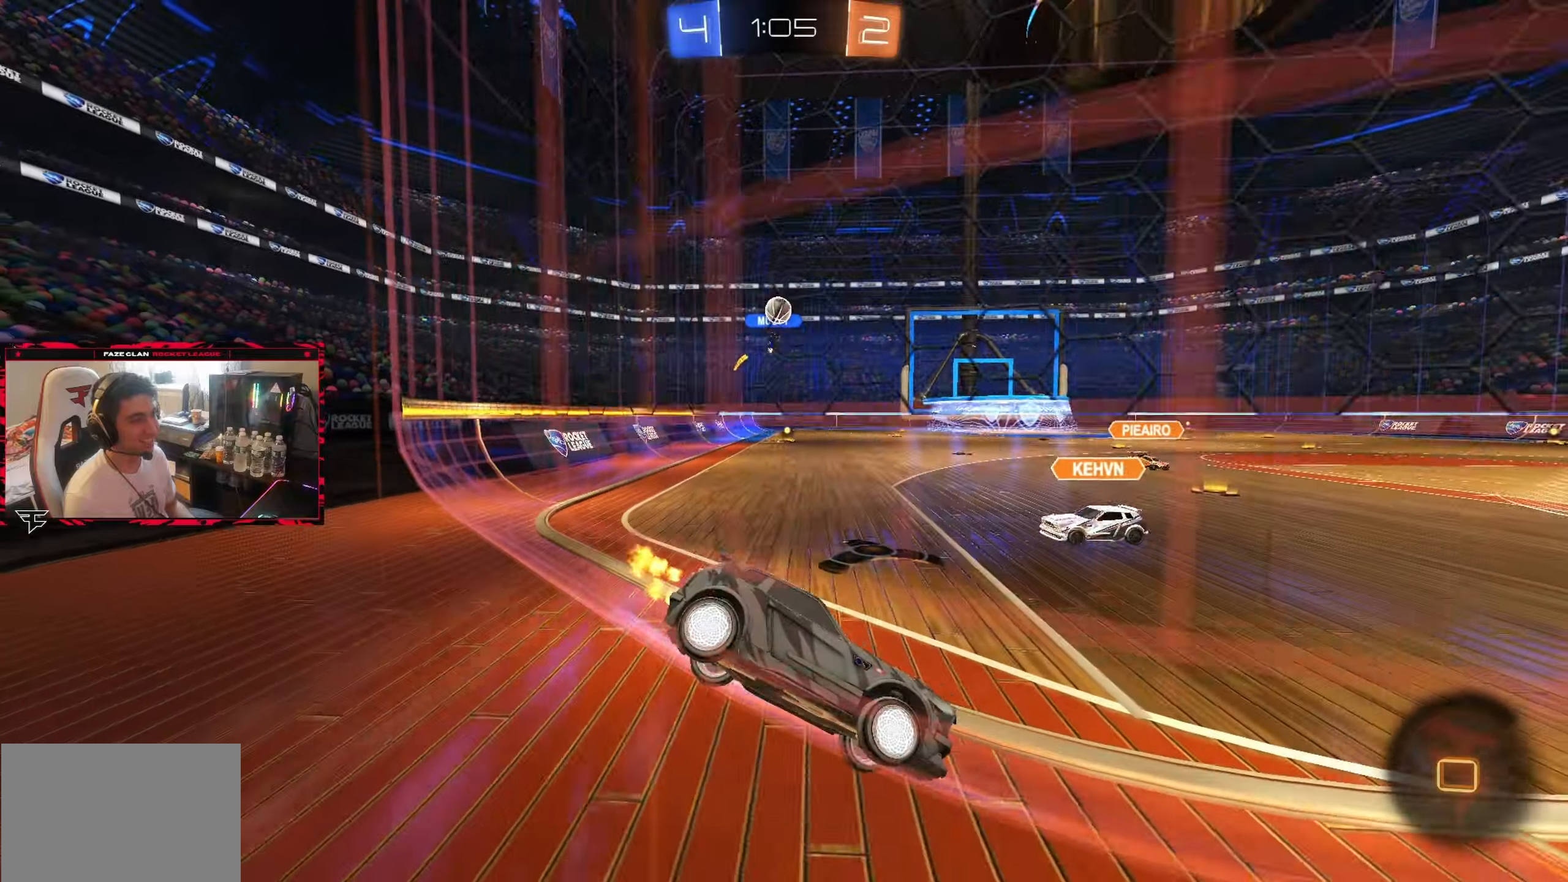
{"dt_ms": 500, "buttons": ["CIRCLE", "R2"], "left_stick": "left", "right_stick": "center", "events": [[467, "CIRCLE", "down"]]}